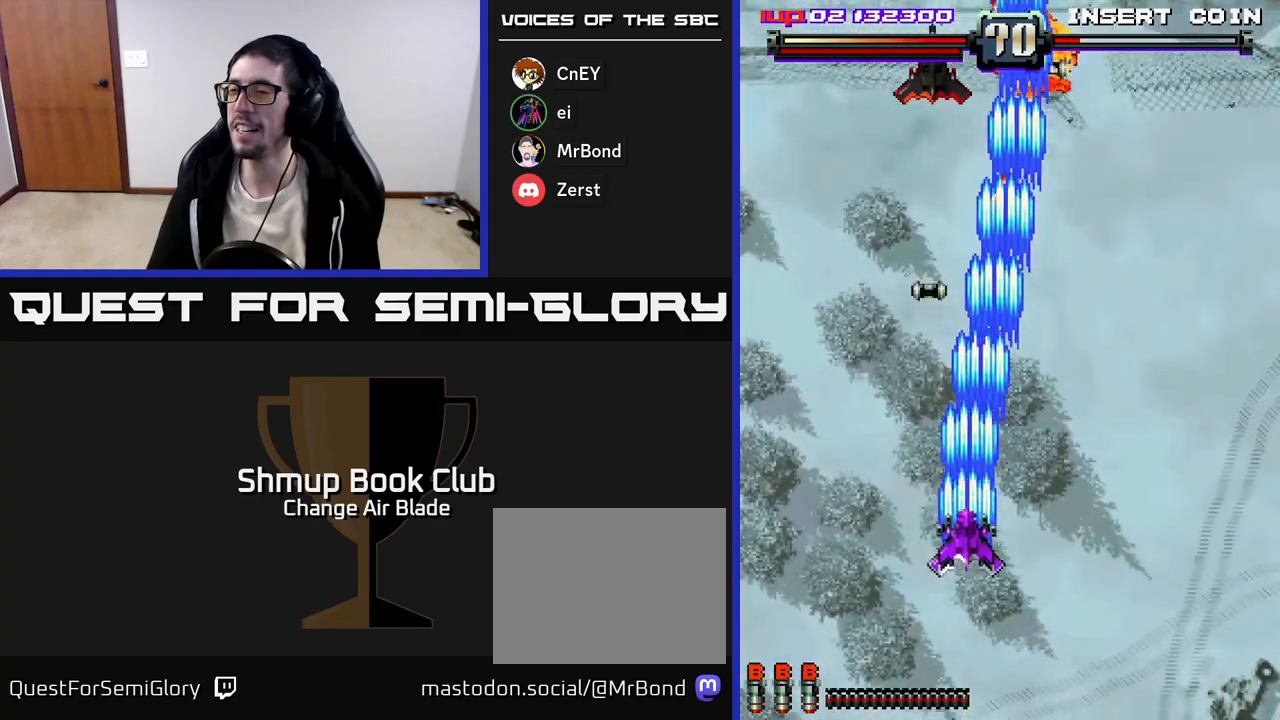
Gameplay with a controller (Xbox layout); each line is a JSON object with the inputs held at the frame after it. "events" lists button and stick changes between this image and that frame as [ms after this image, input, new state], when the widget could be followed in between.
{"buttons": ["A", "DPAD_UP", "DPAD_RIGHT"], "left_stick": "center", "right_stick": "center", "events": [[17, "DPAD_LEFT", "up"], [100, "DPAD_LEFT", "down"], [283, "DPAD_LEFT", "up"], [400, "DPAD_RIGHT", "down"]]}
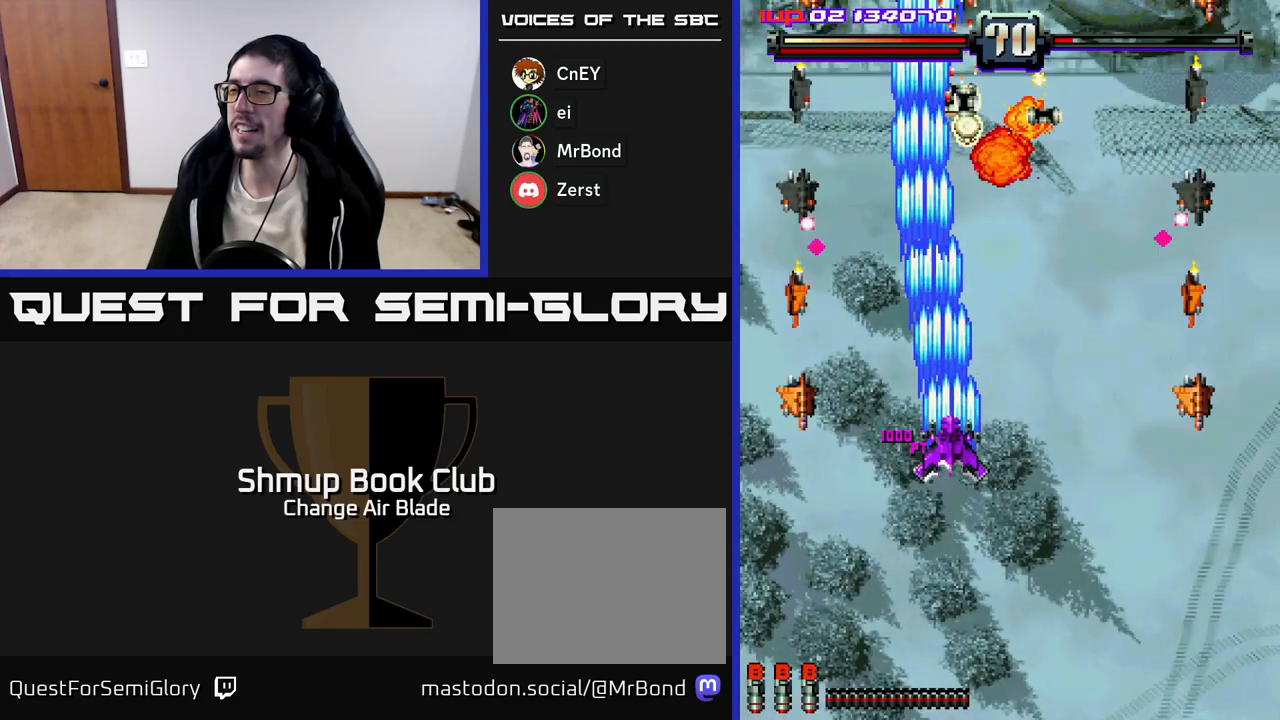
{"buttons": ["A", "DPAD_DOWN"], "left_stick": "center", "right_stick": "center", "events": [[33, "DPAD_UP", "up"], [167, "DPAD_DOWN", "down"], [167, "DPAD_RIGHT", "up"]]}
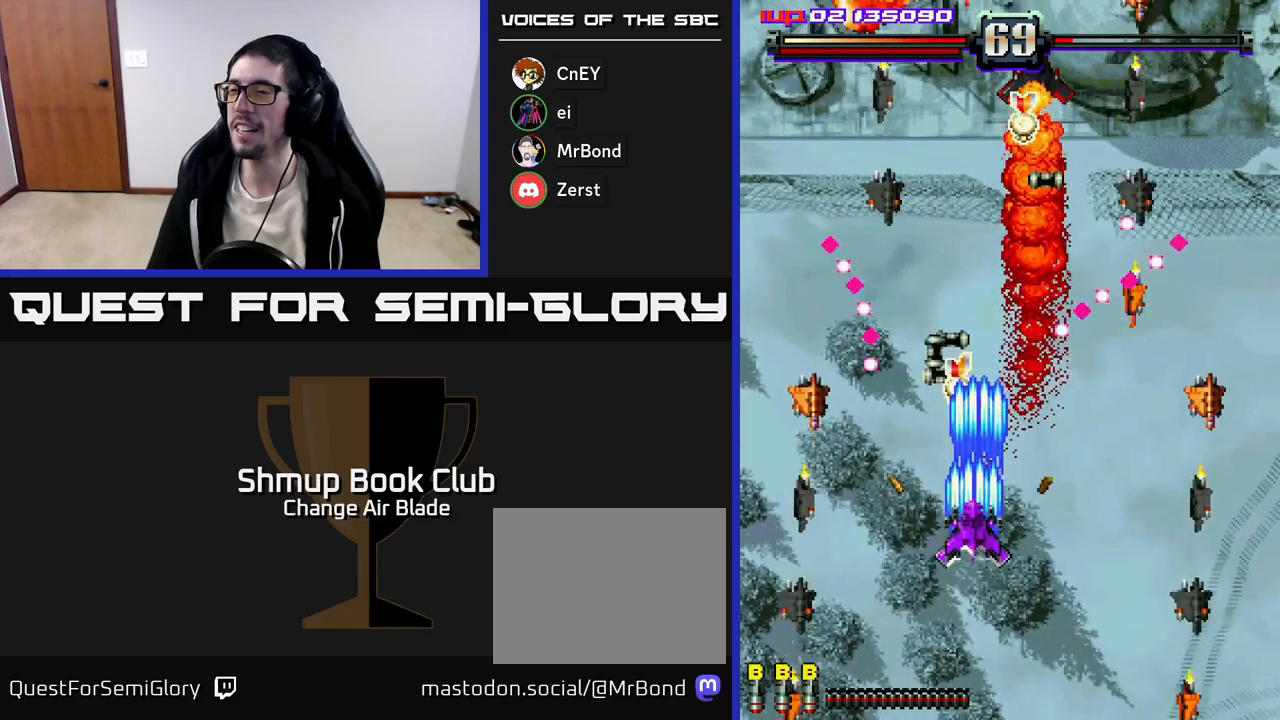
{"buttons": ["A", "DPAD_DOWN", "DPAD_RIGHT"], "left_stick": "center", "right_stick": "center", "events": [[17, "DPAD_DOWN", "up"], [33, "DPAD_LEFT", "down"], [83, "DPAD_UP", "down"], [133, "DPAD_LEFT", "up"], [217, "DPAD_RIGHT", "down"], [217, "DPAD_UP", "up"], [283, "DPAD_DOWN", "down"]]}
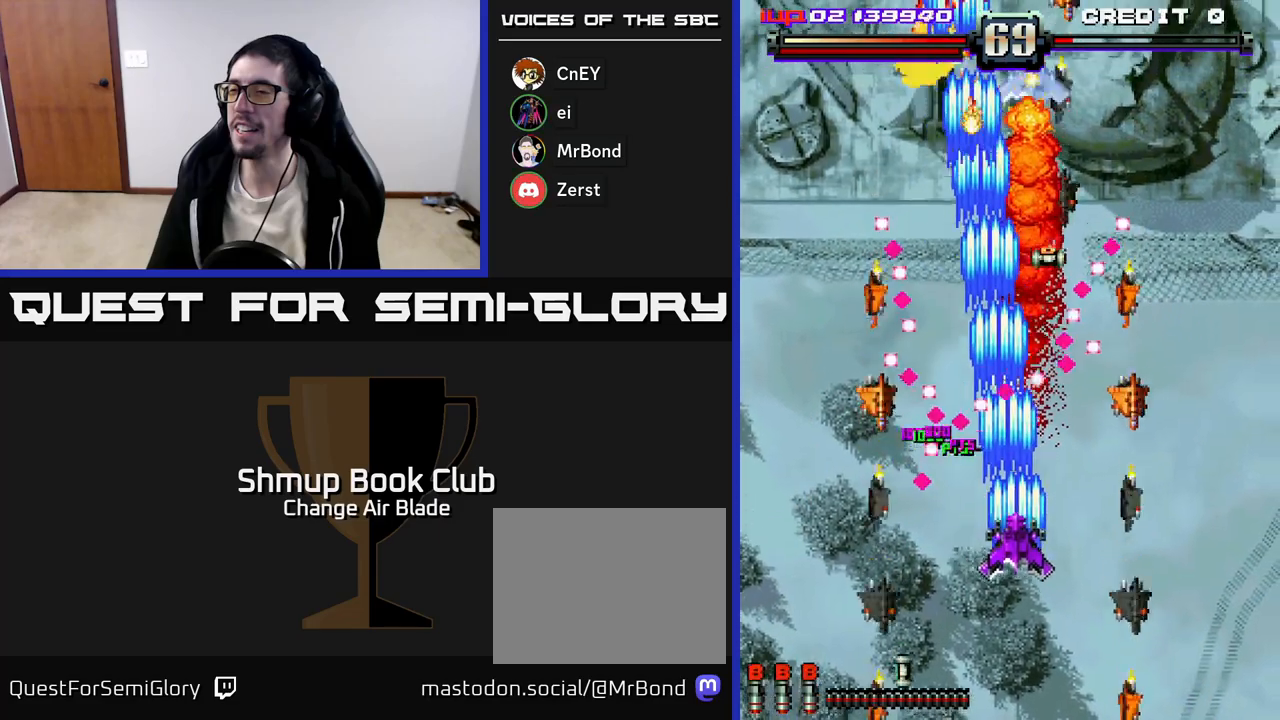
{"buttons": ["A", "DPAD_DOWN"], "left_stick": "center", "right_stick": "center", "events": [[383, "DPAD_RIGHT", "up"]]}
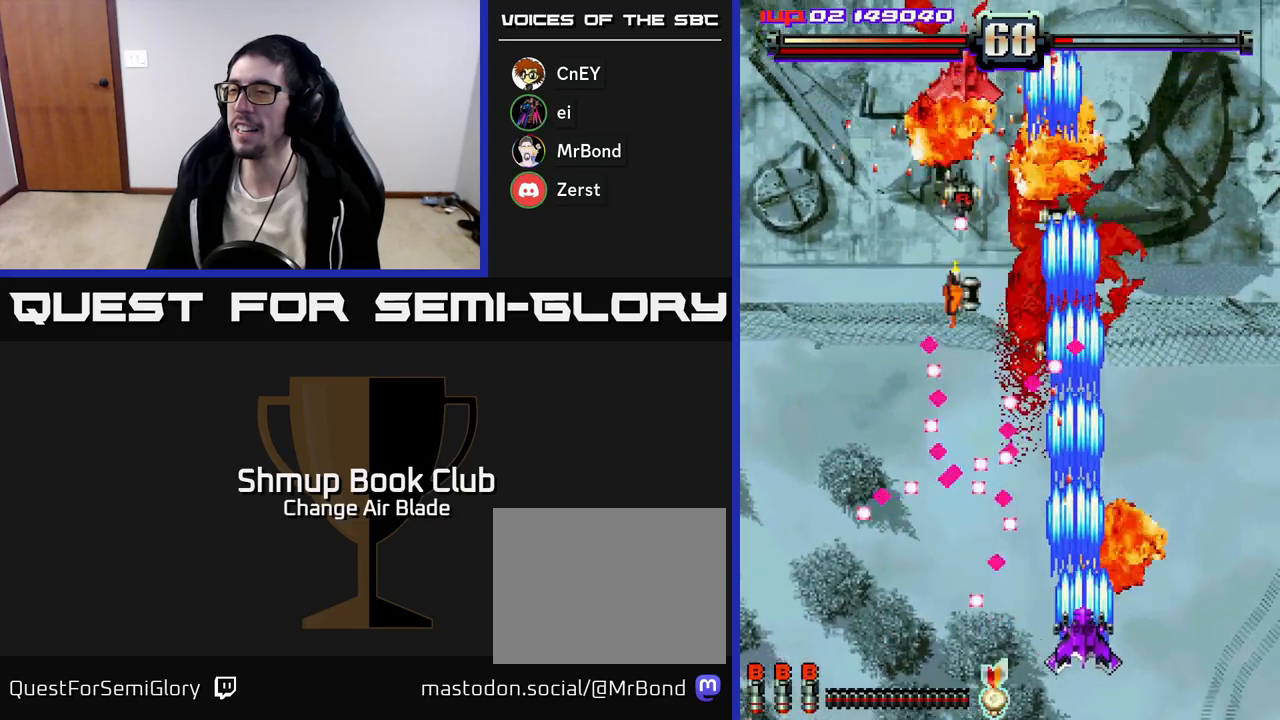
{"buttons": ["A", "DPAD_UP"], "left_stick": "center", "right_stick": "center", "events": [[17, "DPAD_RIGHT", "down"], [33, "DPAD_DOWN", "up"], [267, "DPAD_UP", "down"], [450, "DPAD_RIGHT", "up"]]}
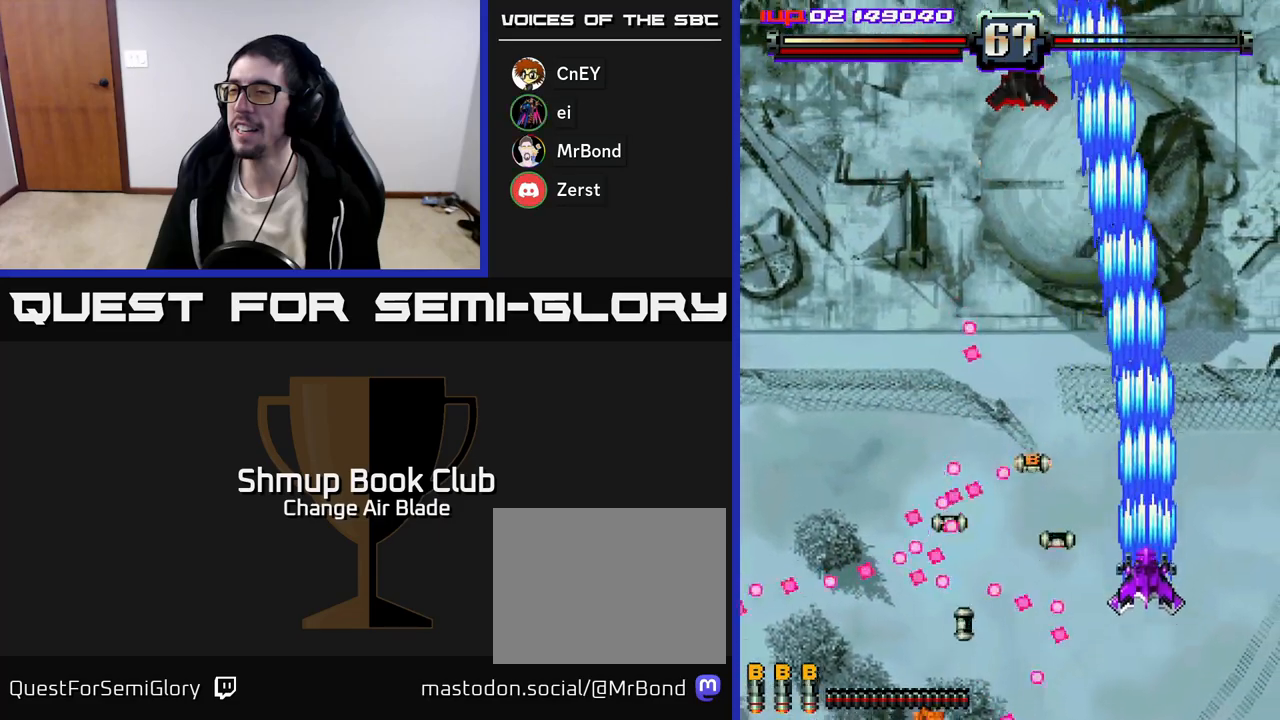
{"buttons": ["A", "DPAD_UP"], "left_stick": "center", "right_stick": "center", "events": [[100, "A", "up"], [200, "DPAD_LEFT", "down"], [400, "DPAD_LEFT", "up"], [467, "A", "down"]]}
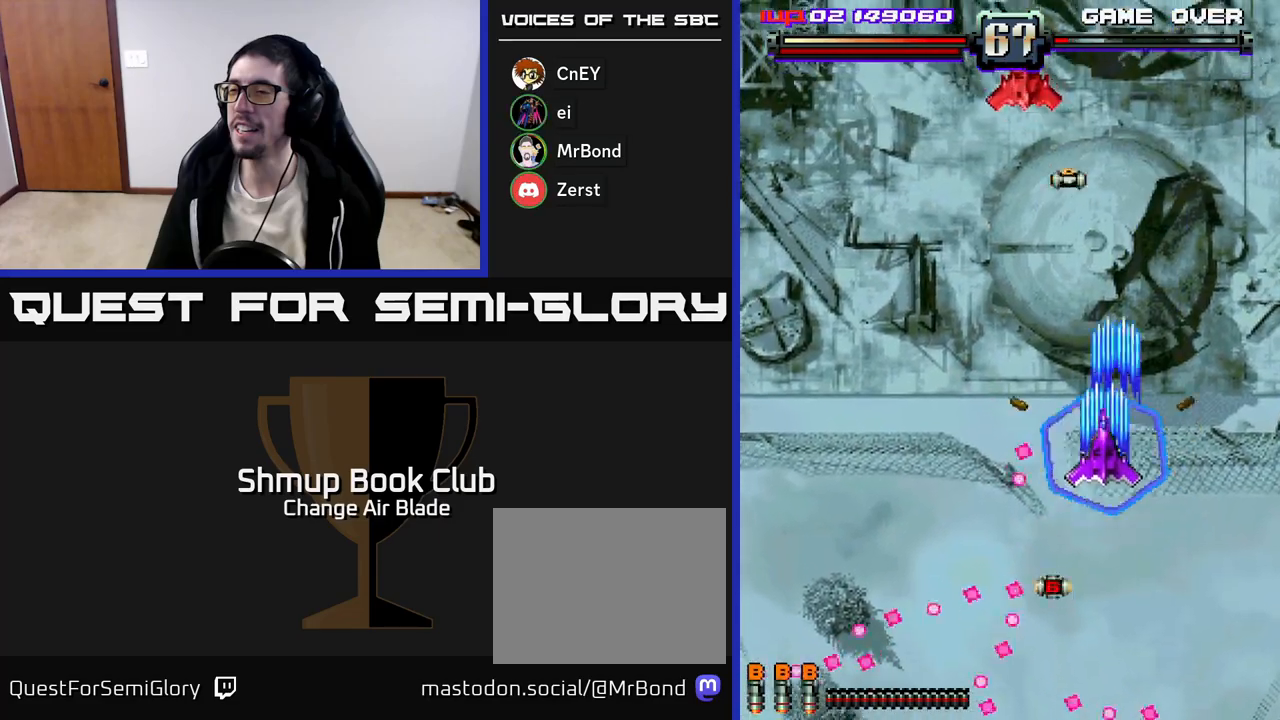
{"buttons": ["A", "DPAD_LEFT"], "left_stick": "center", "right_stick": "center", "events": [[17, "DPAD_LEFT", "down"], [183, "DPAD_UP", "up"], [367, "DPAD_UP", "down"], [500, "DPAD_UP", "up"]]}
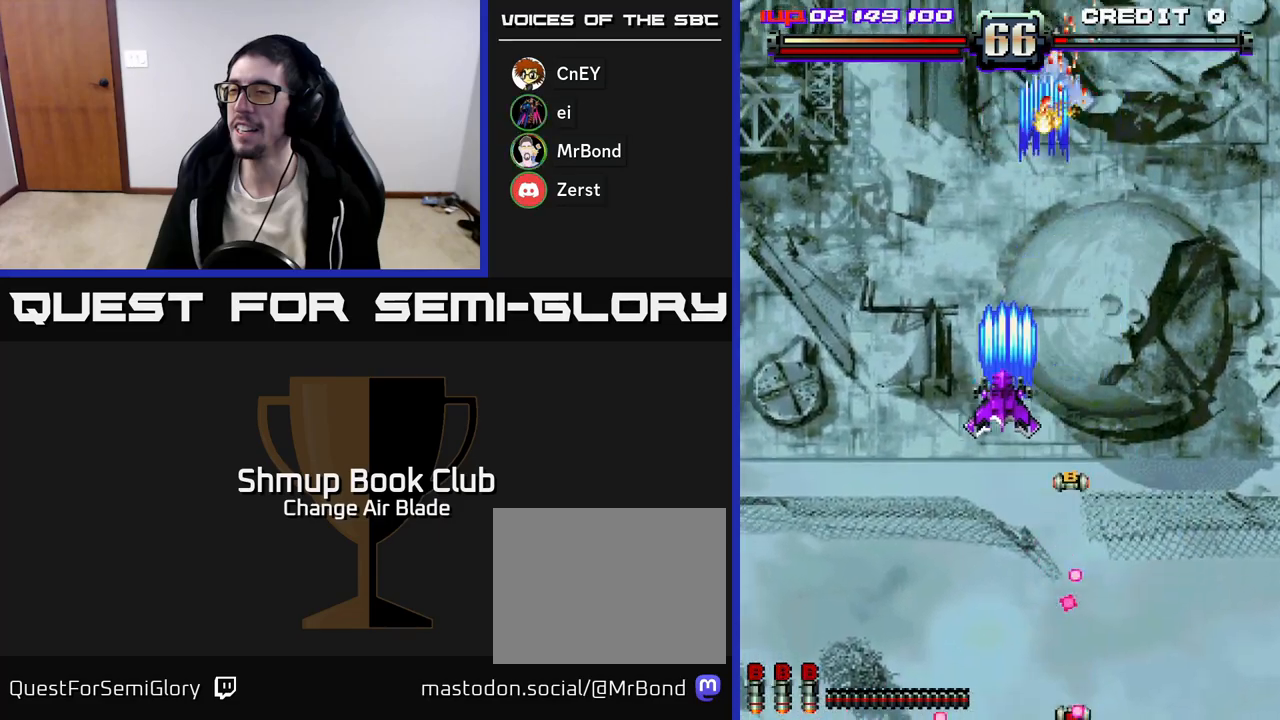
{"buttons": ["A", "DPAD_DOWN", "DPAD_RIGHT"], "left_stick": "center", "right_stick": "center", "events": [[100, "DPAD_DOWN", "down"], [100, "DPAD_LEFT", "up"], [117, "DPAD_RIGHT", "down"], [433, "DPAD_RIGHT", "up"], [500, "DPAD_RIGHT", "down"]]}
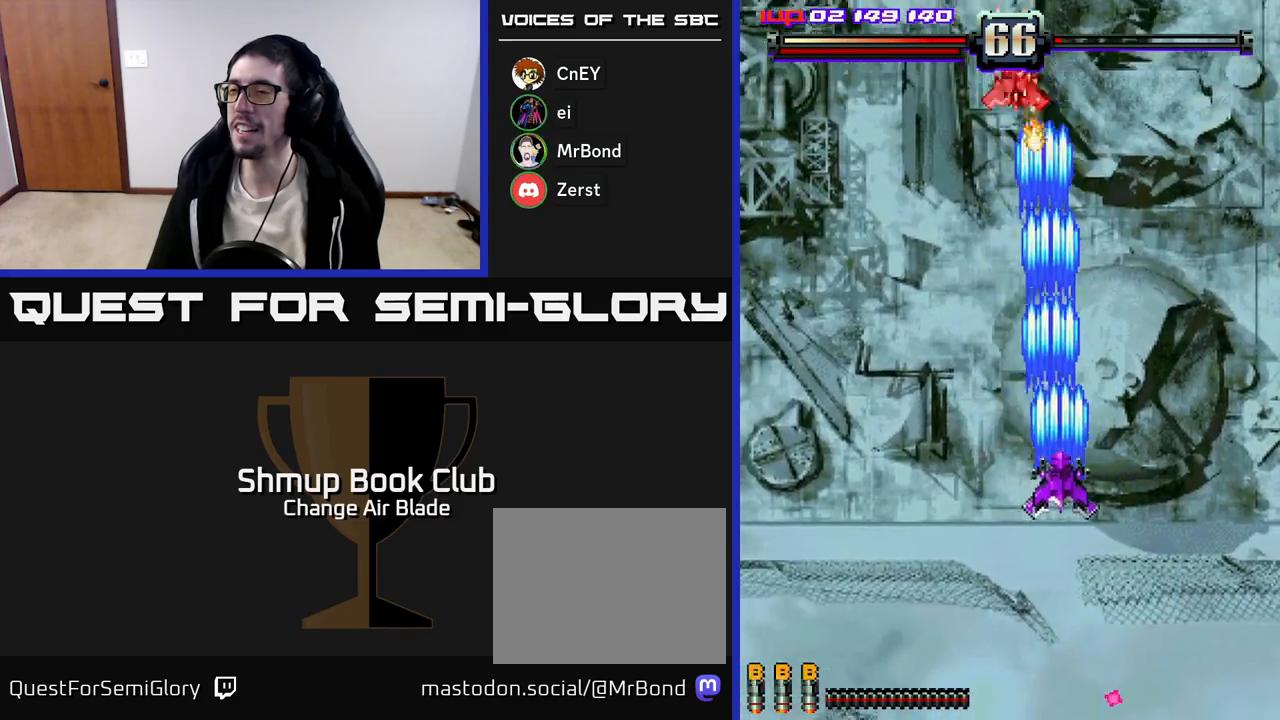
{"buttons": ["A", "DPAD_LEFT"], "left_stick": "center", "right_stick": "center", "events": [[83, "DPAD_RIGHT", "up"], [100, "DPAD_LEFT", "down"], [150, "DPAD_DOWN", "up"]]}
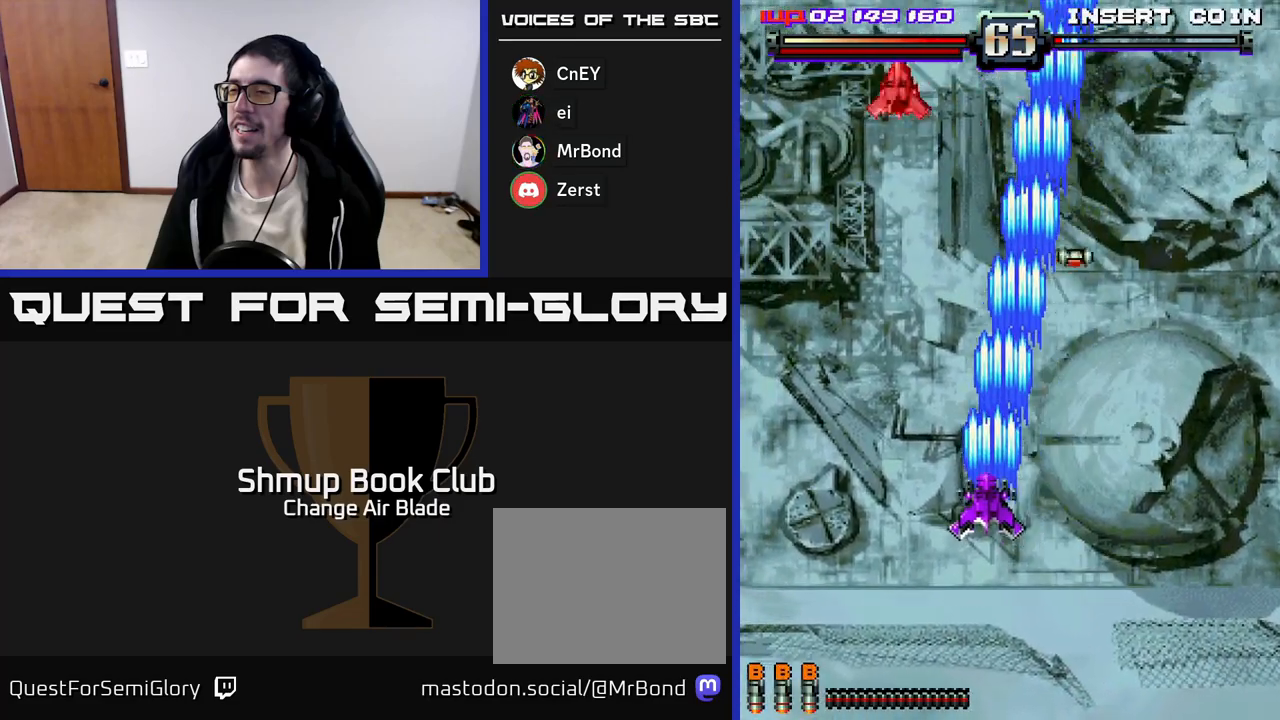
{"buttons": ["A", "DPAD_LEFT"], "left_stick": "center", "right_stick": "center", "events": [[100, "DPAD_DOWN", "down"], [100, "DPAD_LEFT", "up"], [183, "DPAD_RIGHT", "down"], [317, "DPAD_RIGHT", "up"], [400, "DPAD_LEFT", "down"], [433, "DPAD_DOWN", "up"]]}
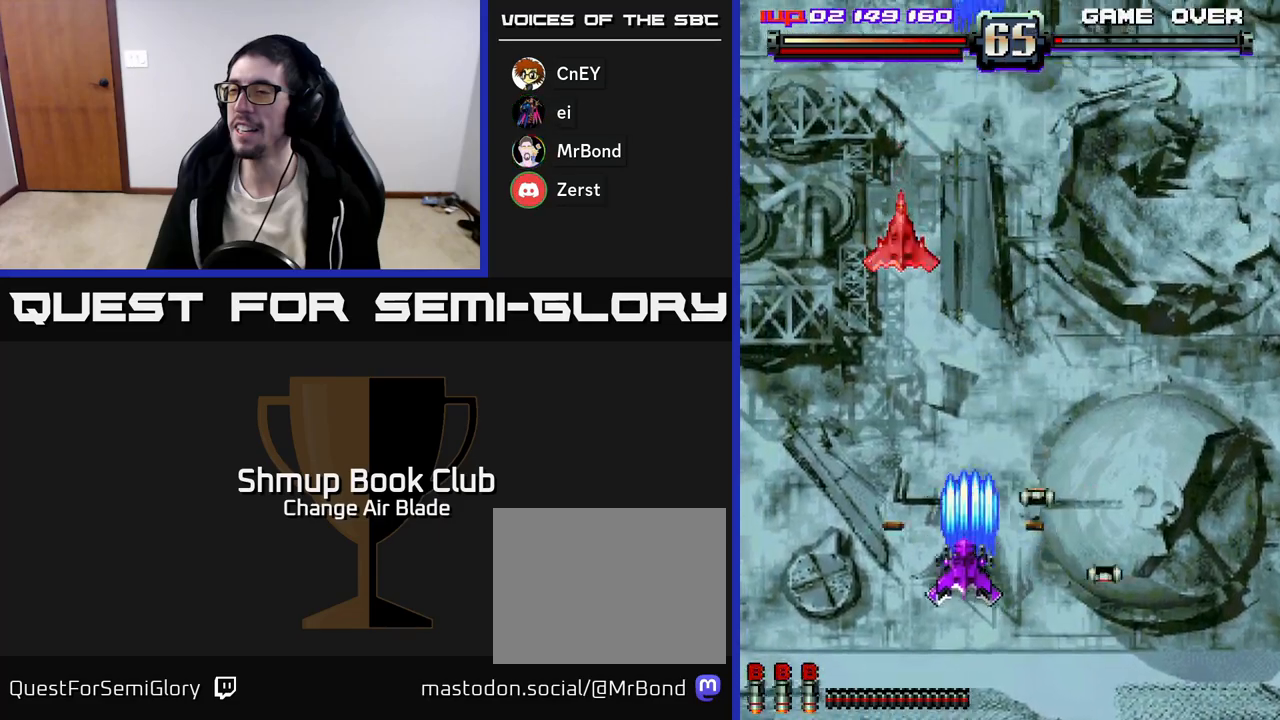
{"buttons": ["A", "DPAD_UP", "DPAD_RIGHT"], "left_stick": "center", "right_stick": "center", "events": [[200, "DPAD_UP", "down"], [233, "DPAD_LEFT", "up"], [417, "DPAD_RIGHT", "down"]]}
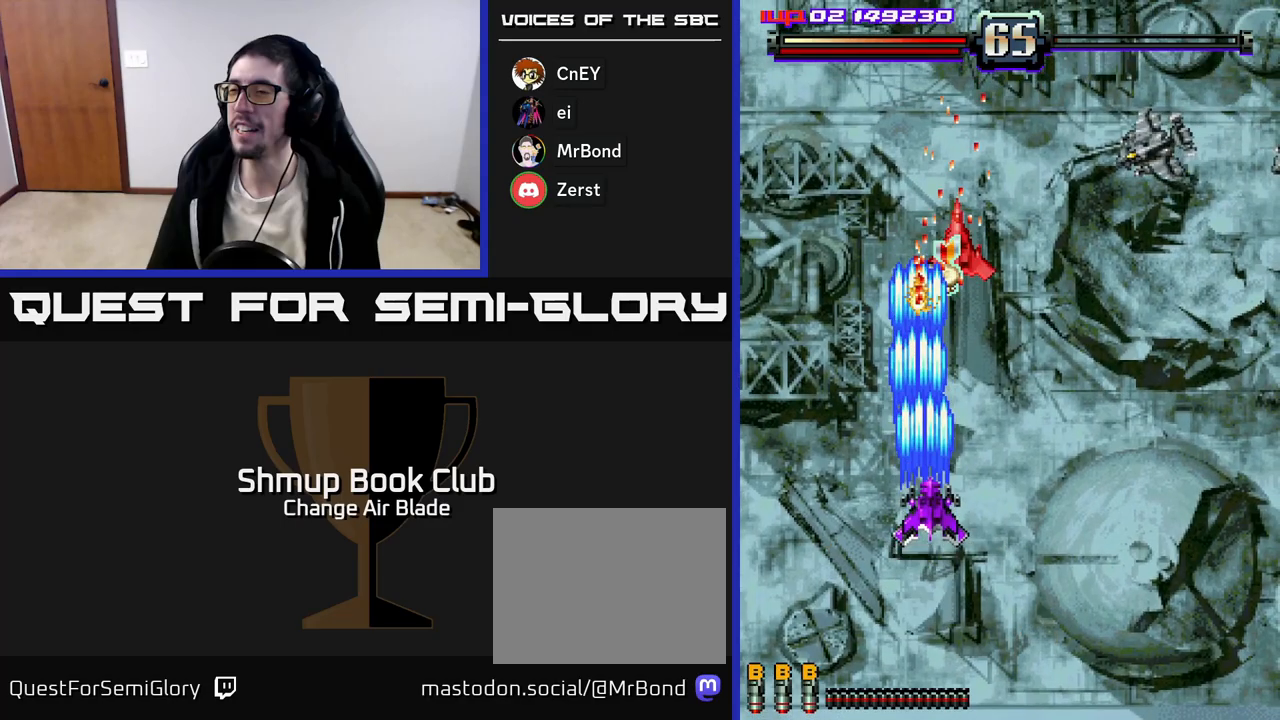
{"buttons": ["DPAD_UP", "DPAD_LEFT"], "left_stick": "center", "right_stick": "center", "events": [[317, "DPAD_RIGHT", "up"], [383, "DPAD_LEFT", "down"], [417, "A", "up"]]}
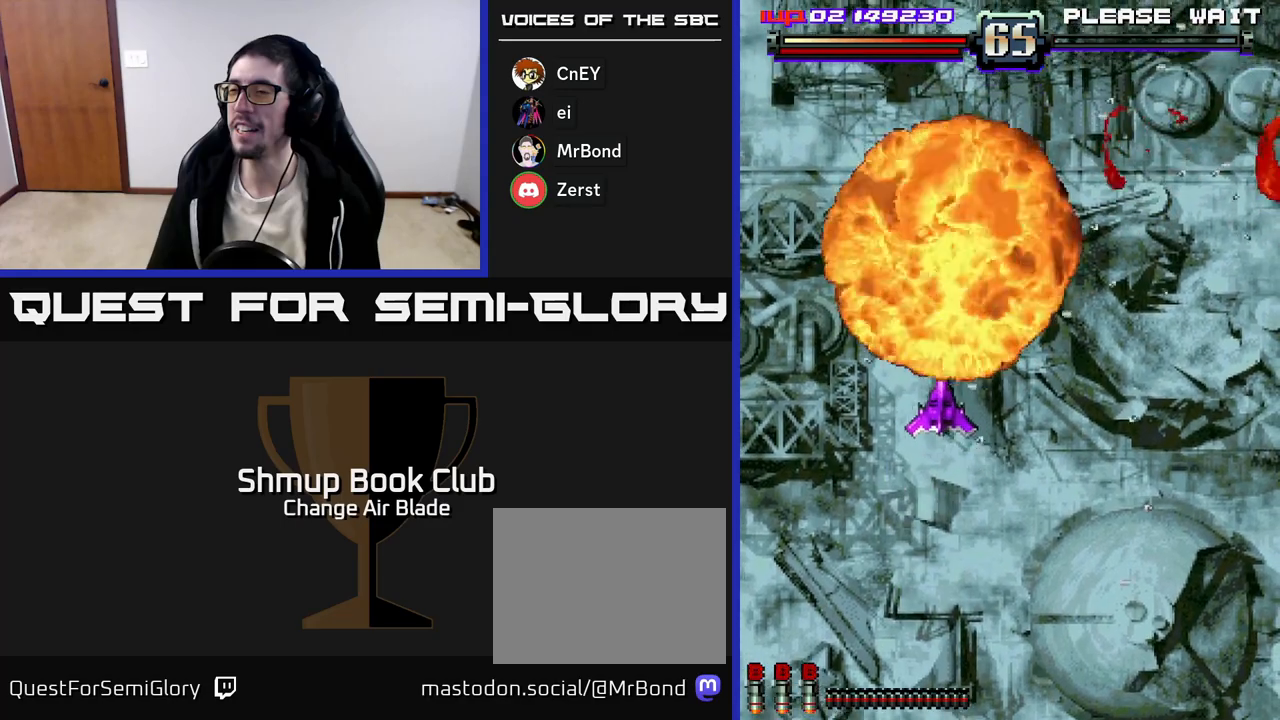
{"buttons": [], "left_stick": "center", "right_stick": "center", "events": [[117, "DPAD_LEFT", "up"], [250, "DPAD_UP", "up"]]}
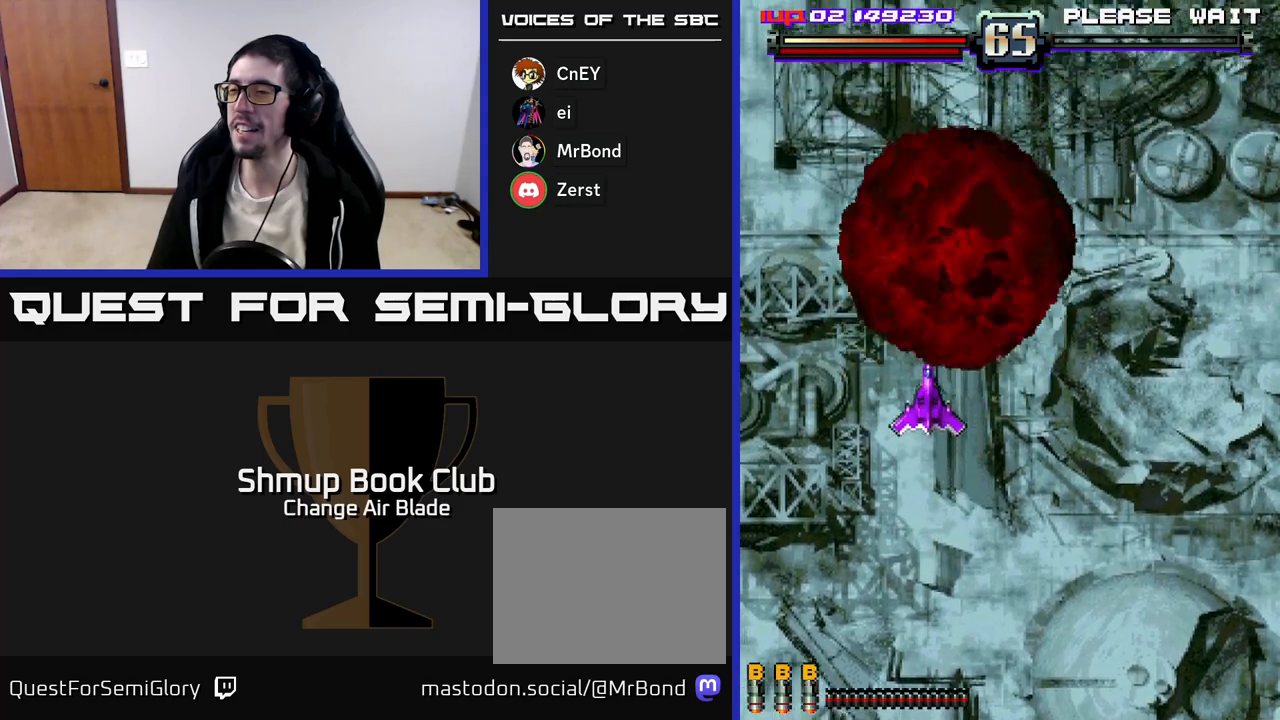
{"buttons": ["DPAD_DOWN", "DPAD_RIGHT"], "left_stick": "center", "right_stick": "center", "events": [[33, "DPAD_DOWN", "down"], [100, "DPAD_RIGHT", "down"]]}
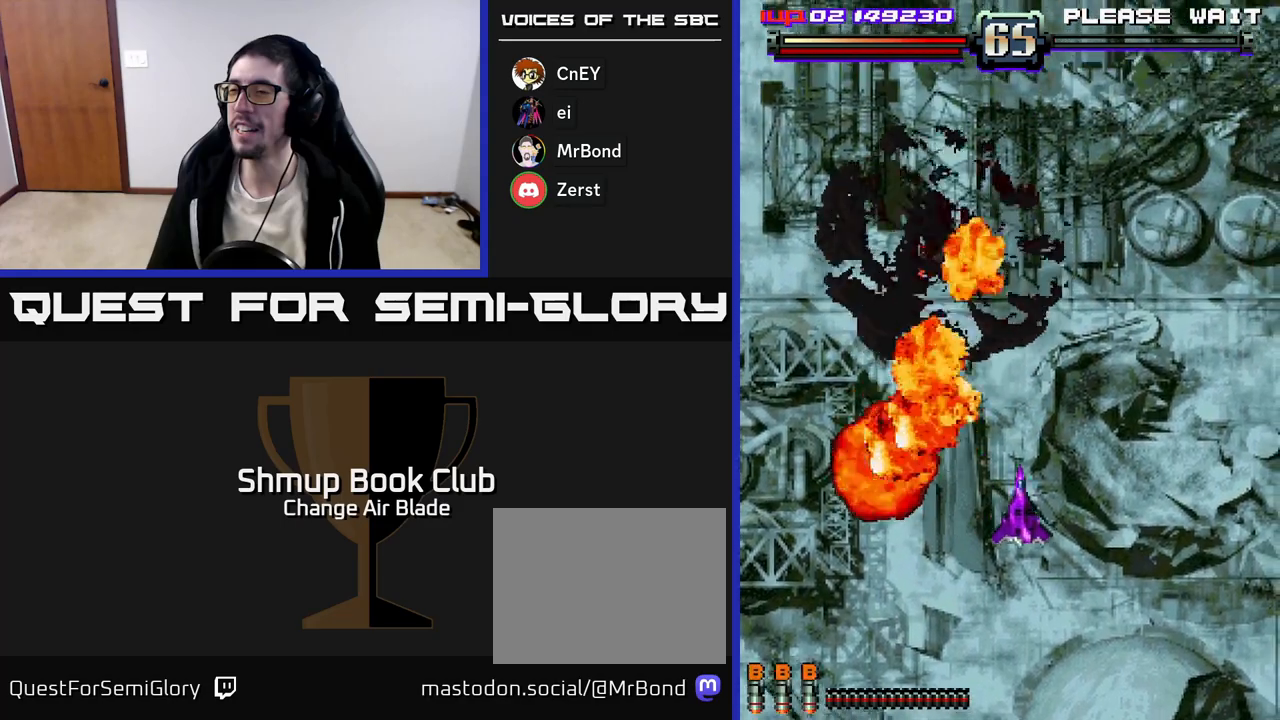
{"buttons": ["DPAD_LEFT"], "left_stick": "center", "right_stick": "center", "events": [[267, "DPAD_RIGHT", "up"], [383, "DPAD_DOWN", "up"], [383, "DPAD_LEFT", "down"]]}
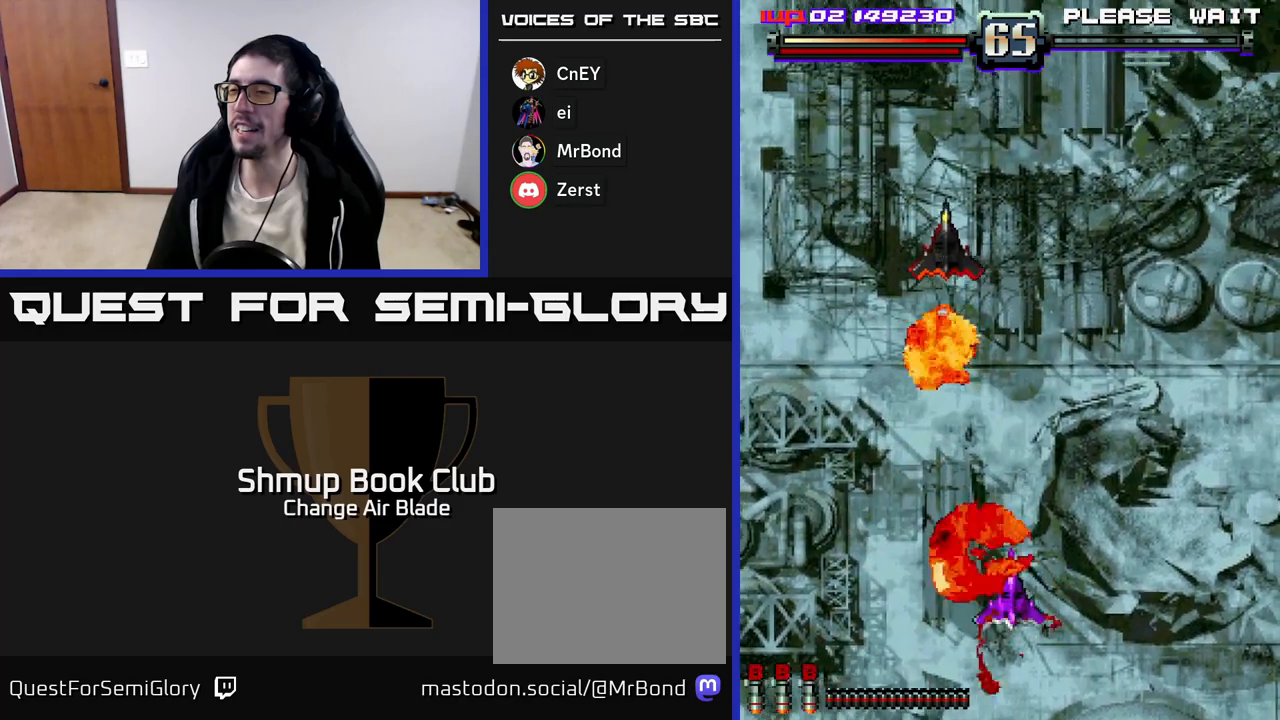
{"buttons": [], "left_stick": "center", "right_stick": "center", "events": [[267, "DPAD_LEFT", "up"]]}
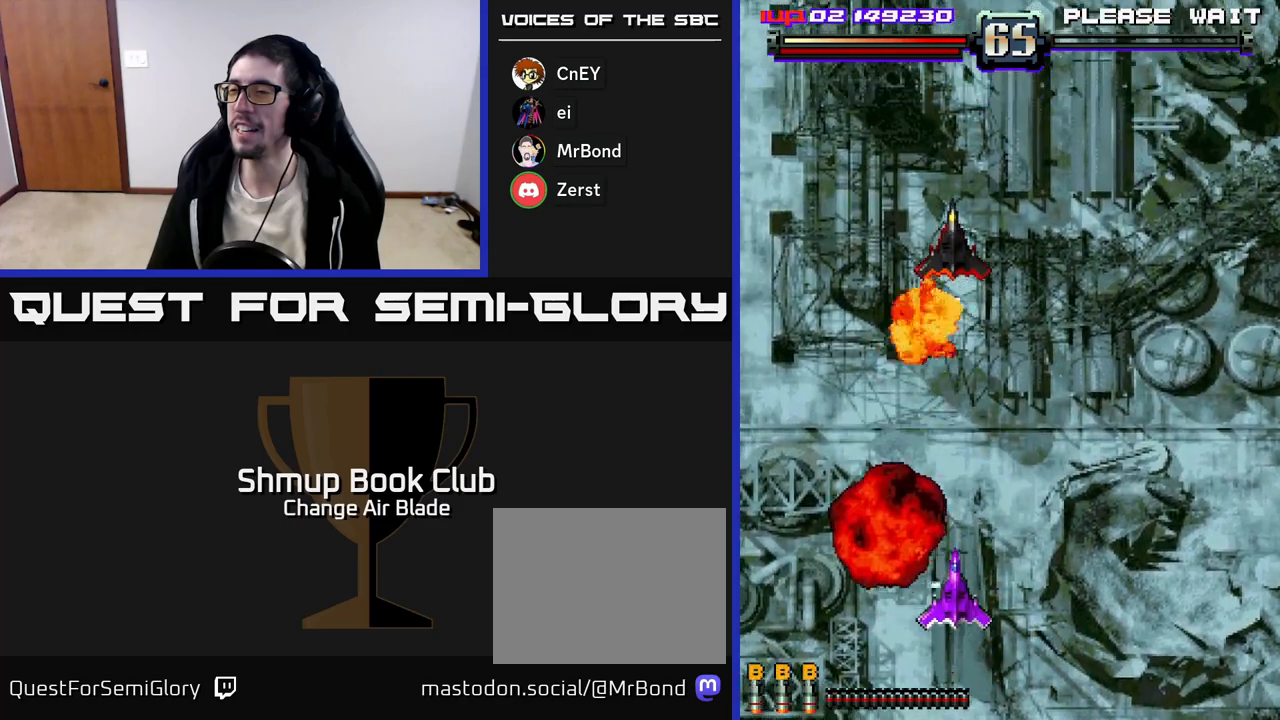
{"buttons": [], "left_stick": "center", "right_stick": "center", "events": []}
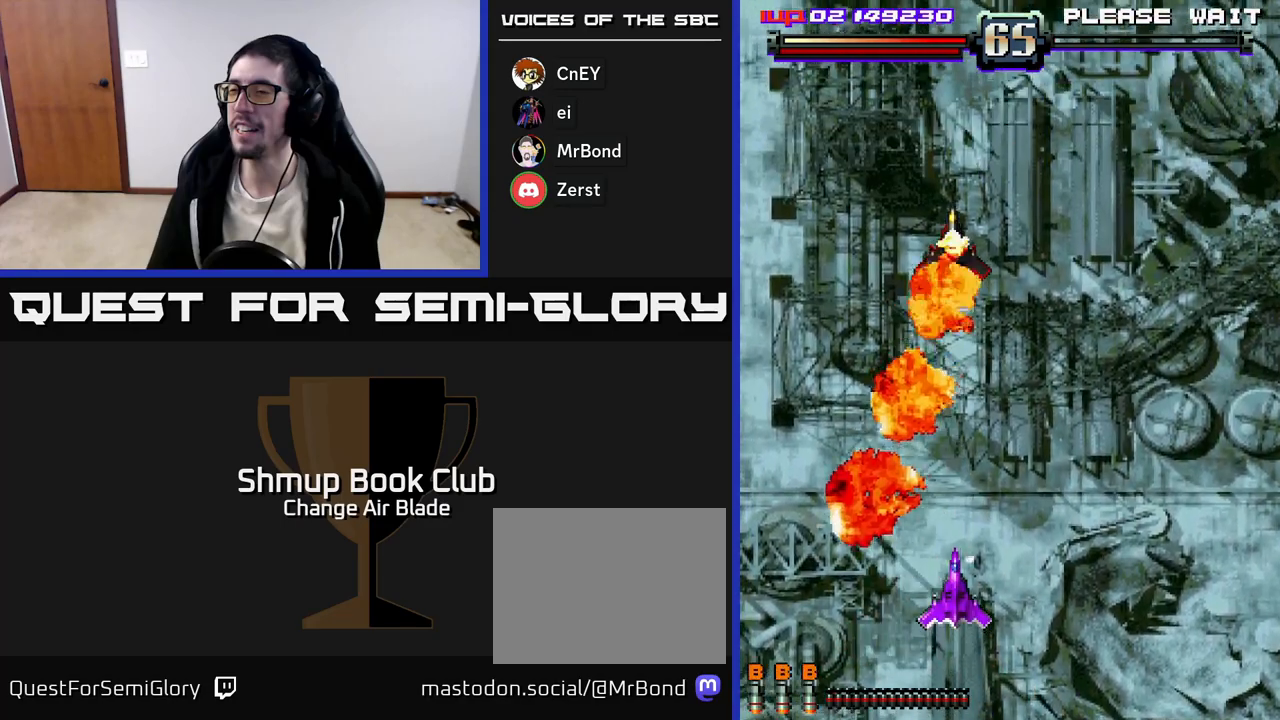
{"buttons": [], "left_stick": "center", "right_stick": "center", "events": []}
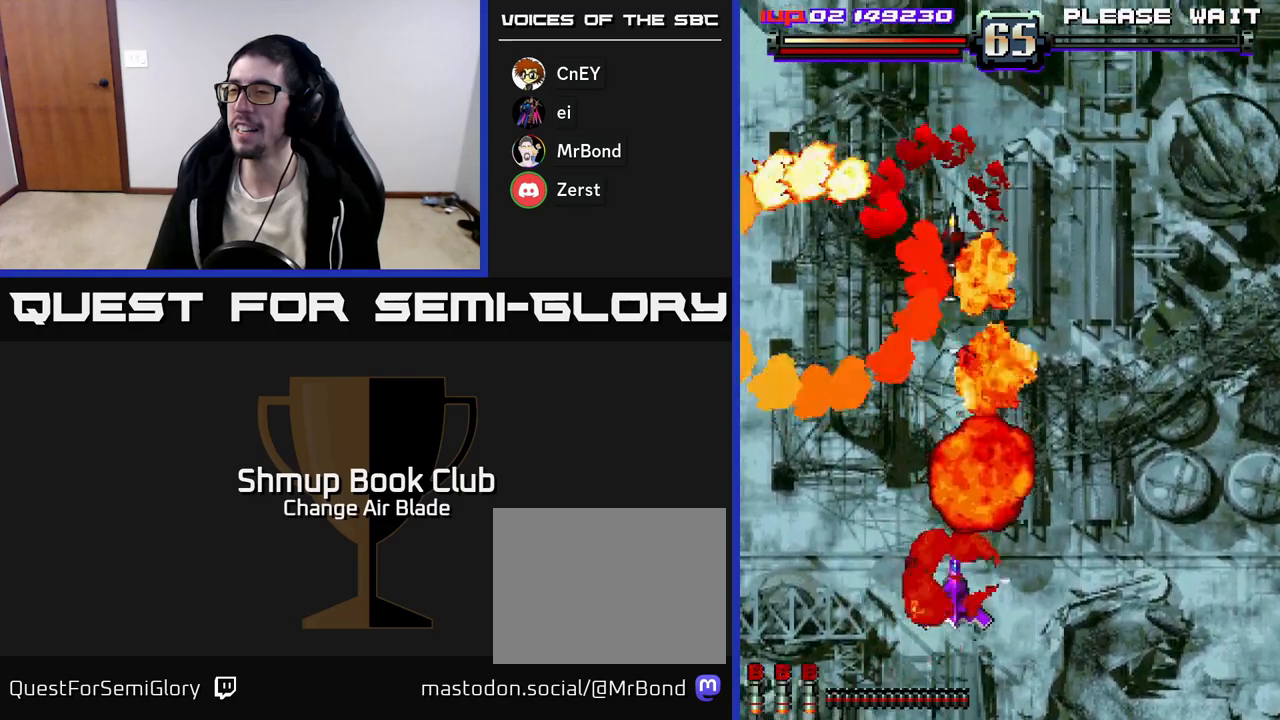
{"buttons": [], "left_stick": "center", "right_stick": "center", "events": []}
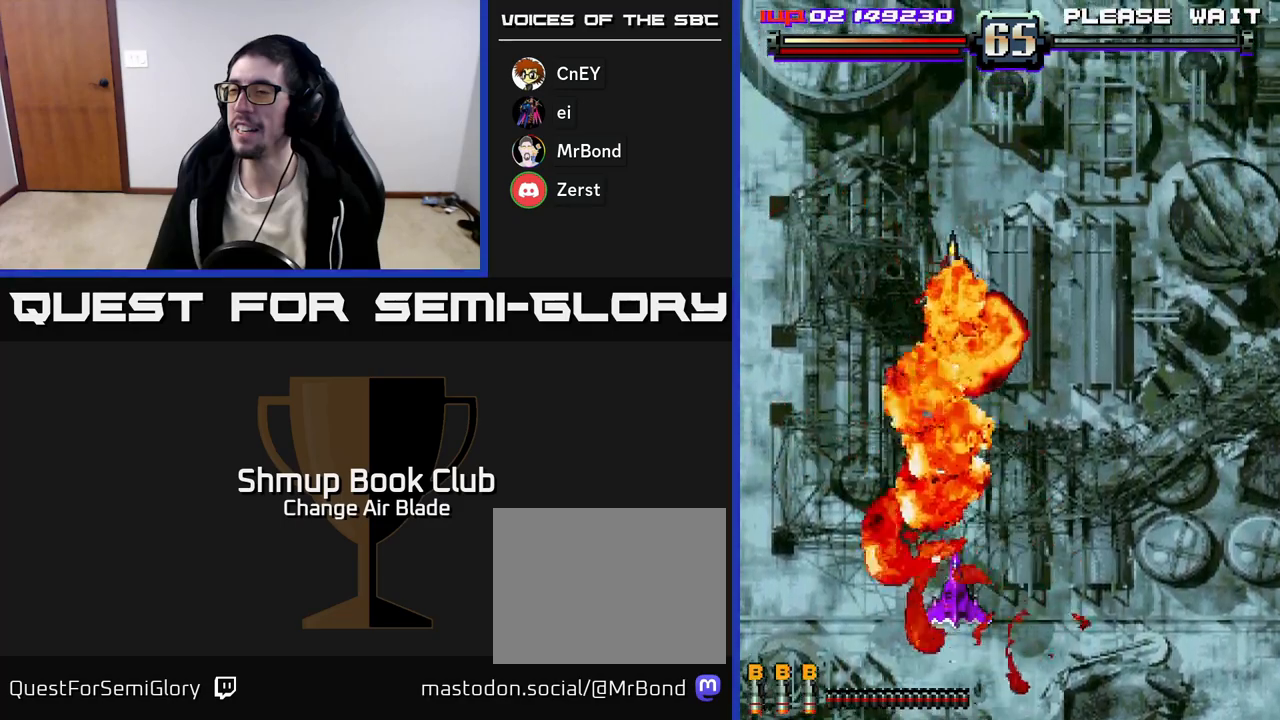
{"buttons": [], "left_stick": "center", "right_stick": "center", "events": []}
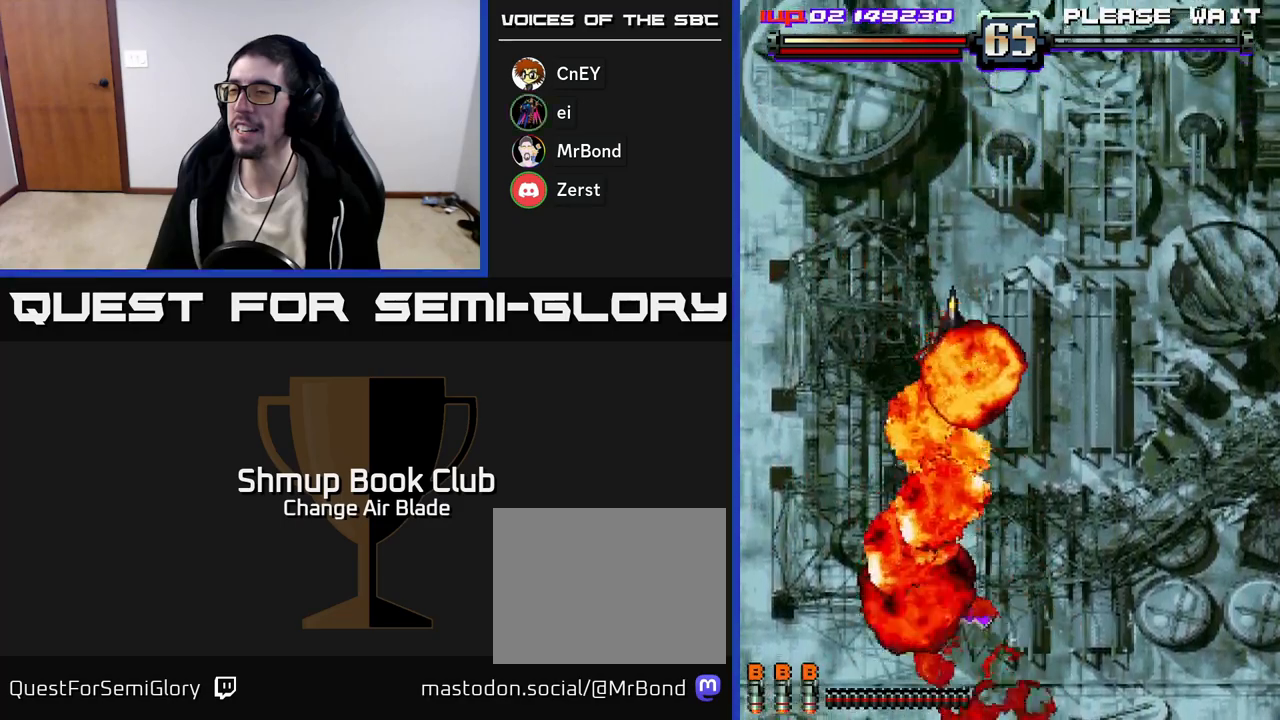
{"buttons": [], "left_stick": "center", "right_stick": "center", "events": []}
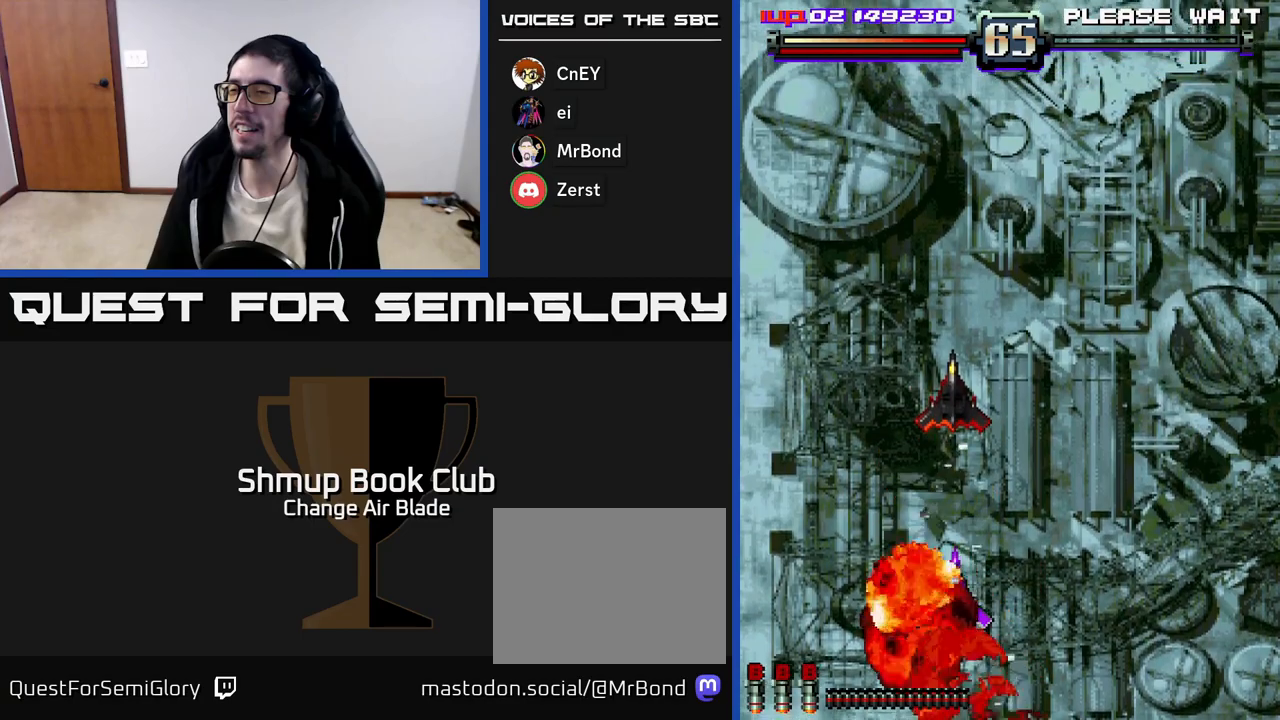
{"buttons": [], "left_stick": "center", "right_stick": "center", "events": []}
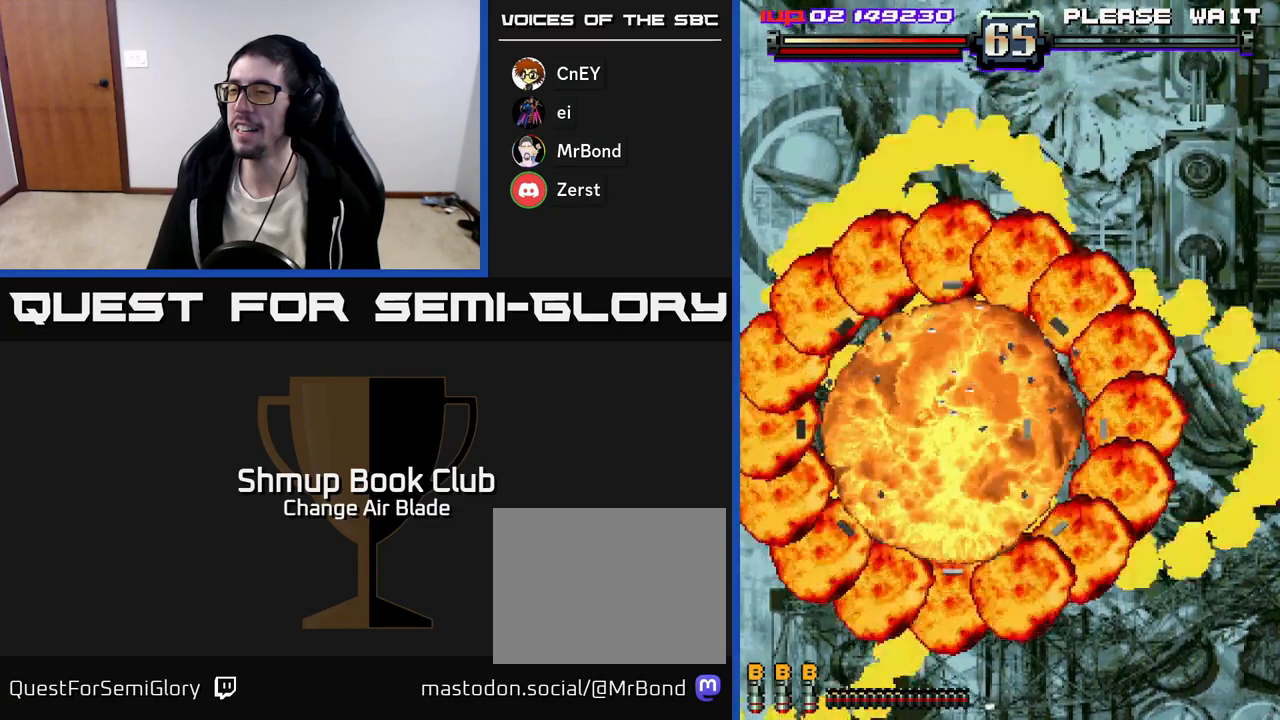
{"buttons": [], "left_stick": "center", "right_stick": "center", "events": []}
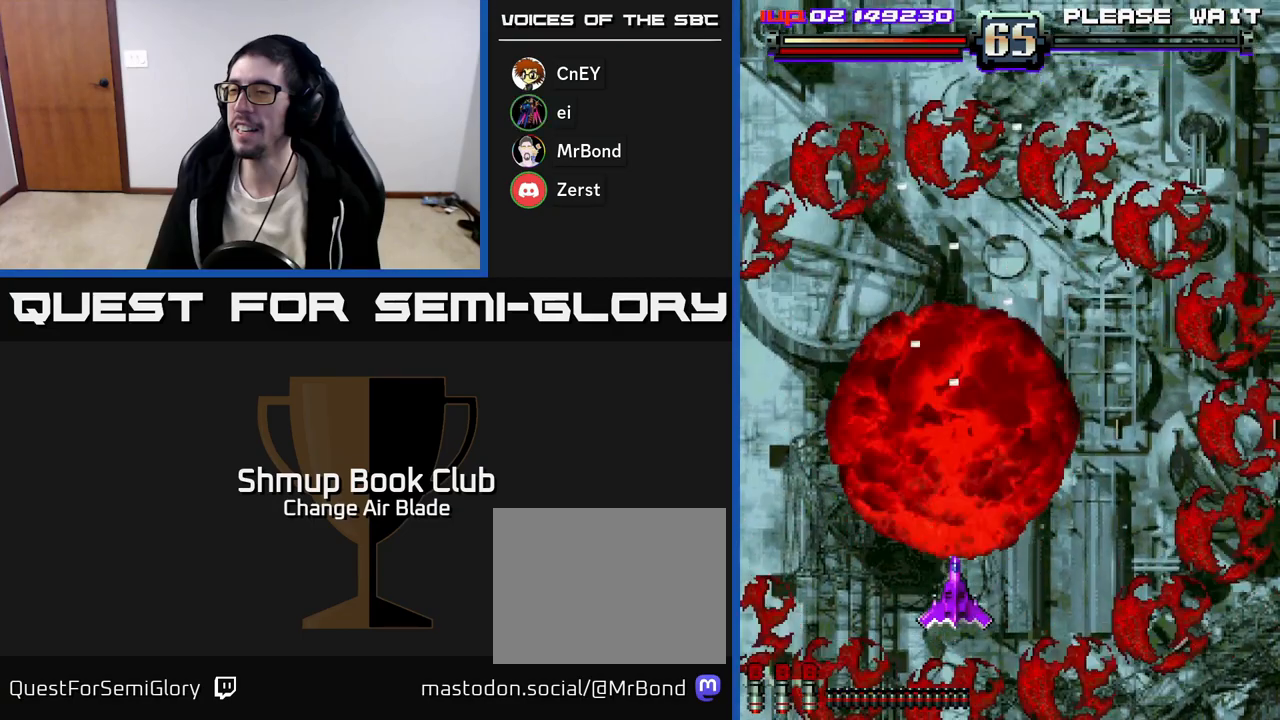
{"buttons": [], "left_stick": "center", "right_stick": "center", "events": []}
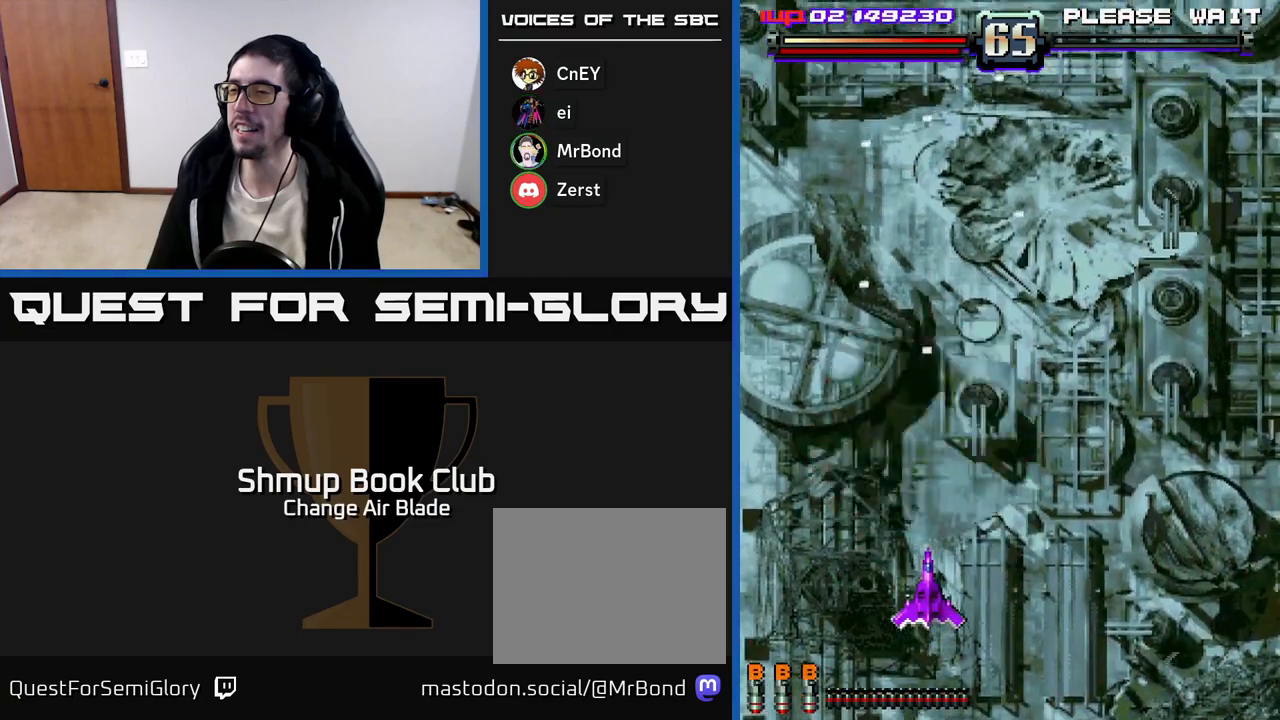
{"buttons": [], "left_stick": "center", "right_stick": "center", "events": []}
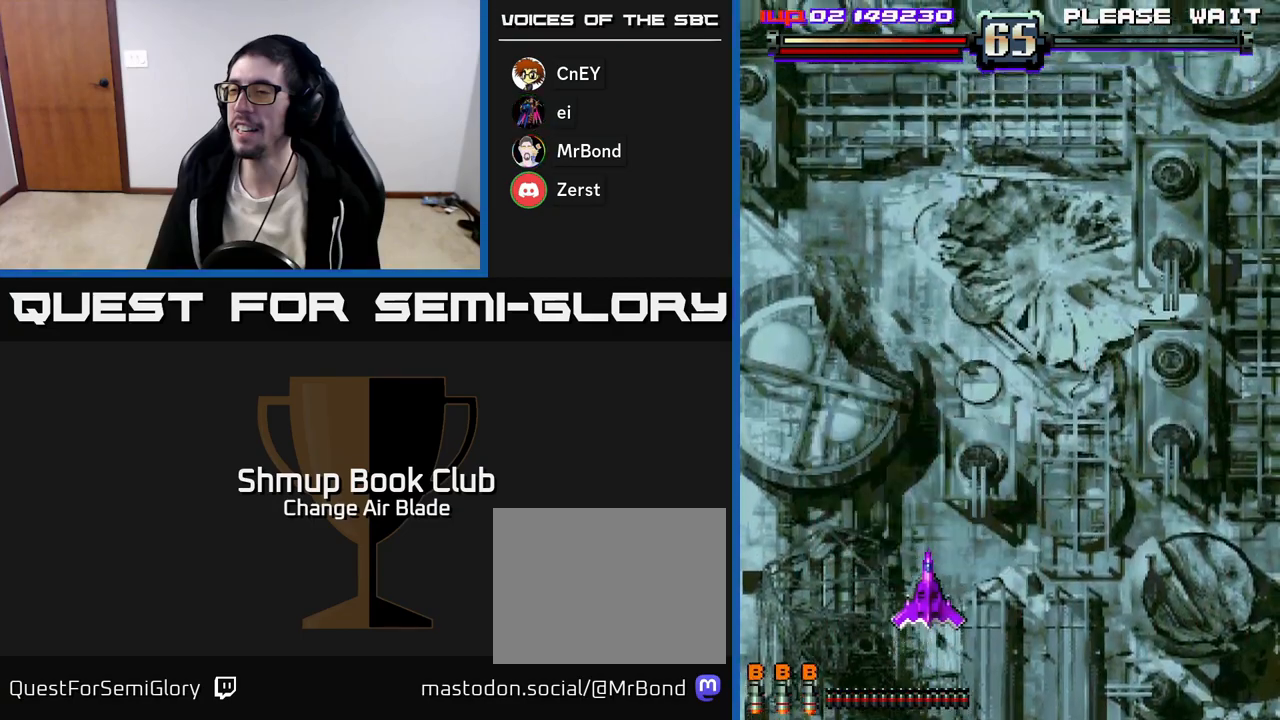
{"buttons": [], "left_stick": "center", "right_stick": "center", "events": []}
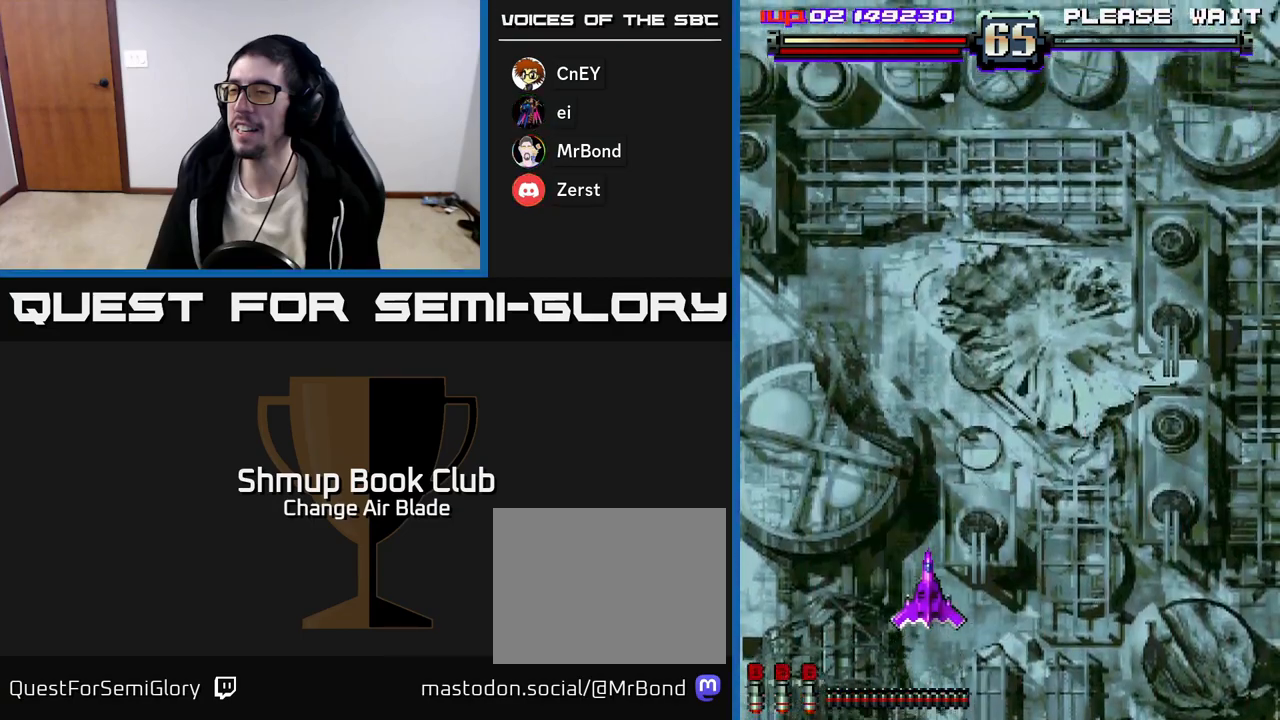
{"buttons": ["DPAD_RIGHT"], "left_stick": "center", "right_stick": "center", "events": [[467, "DPAD_RIGHT", "down"]]}
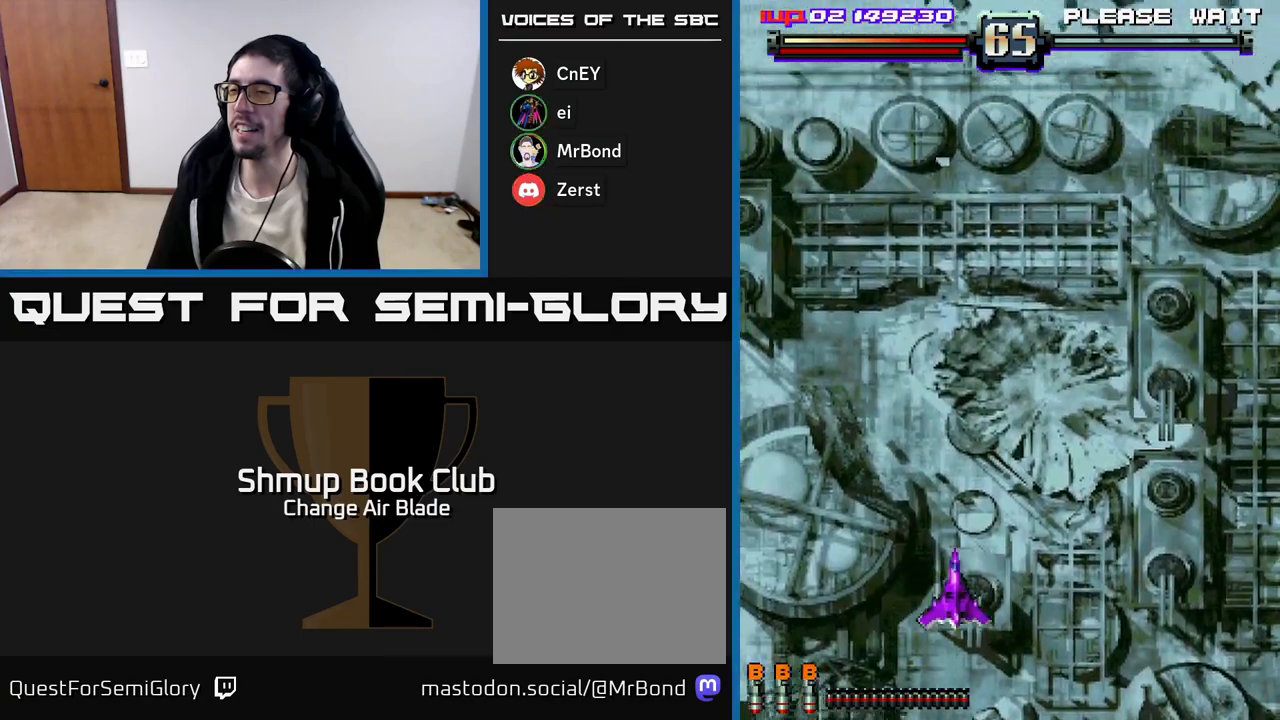
{"buttons": [], "left_stick": "center", "right_stick": "center", "events": [[250, "DPAD_RIGHT", "up"], [283, "DPAD_RIGHT", "down"], [300, "DPAD_RIGHT", "up"], [333, "DPAD_DOWN", "down"], [500, "DPAD_DOWN", "up"]]}